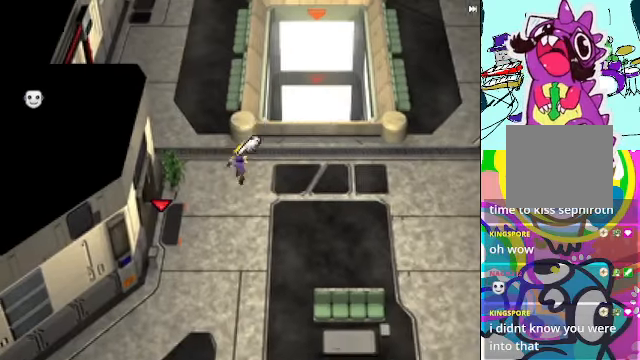
Gameplay with a controller (Xbox layout); each line is a JSON object with the inputs held at the frame after it. "events" lists button and stick changes between this image and that frame as [ms after this image, input, new state], when the widget could be followed in between. Not read: L3 R3 right_stick.
{"buttons": ["A", "DPAD_RIGHT"], "left_stick": "center", "events": [[234, "DPAD_RIGHT", "up"], [234, "DPAD_UP", "down"], [367, "DPAD_UP", "up"], [434, "DPAD_RIGHT", "down"], [434, "R1", "up"]]}
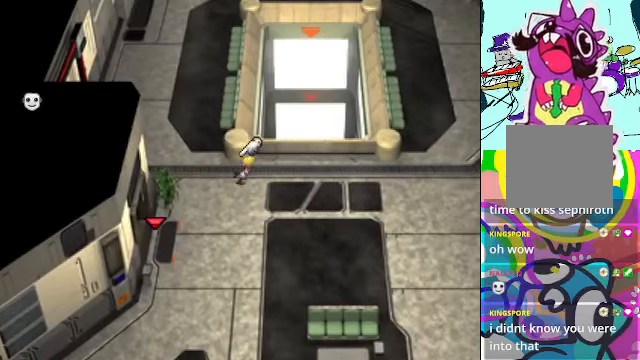
{"buttons": ["A", "DPAD_RIGHT"], "left_stick": "center", "events": []}
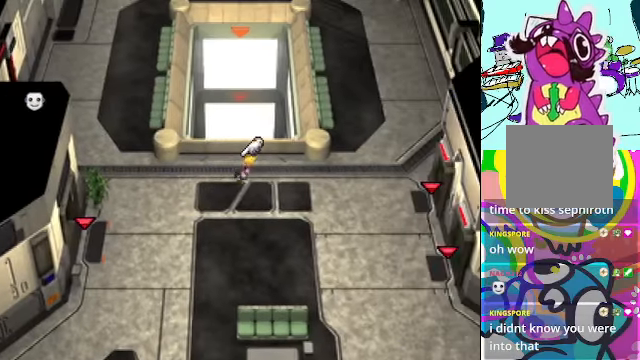
{"buttons": ["A", "DPAD_RIGHT"], "left_stick": "center", "events": []}
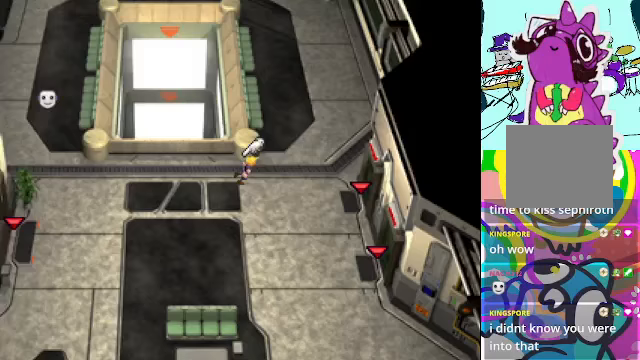
{"buttons": ["A", "DPAD_RIGHT"], "left_stick": "center", "events": []}
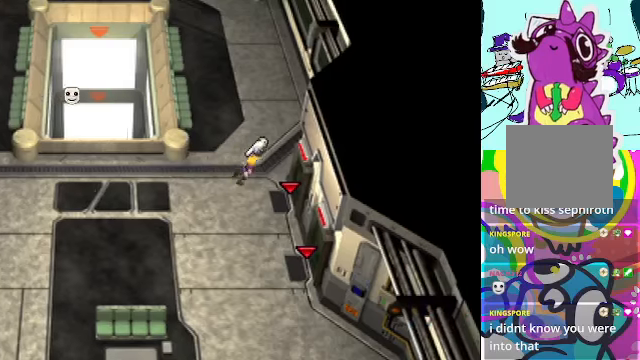
{"buttons": ["A"], "left_stick": "center", "events": [[33, "DPAD_RIGHT", "up"]]}
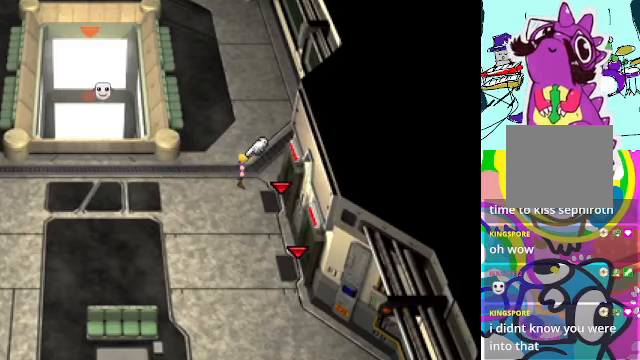
{"buttons": ["A"], "left_stick": "center", "events": []}
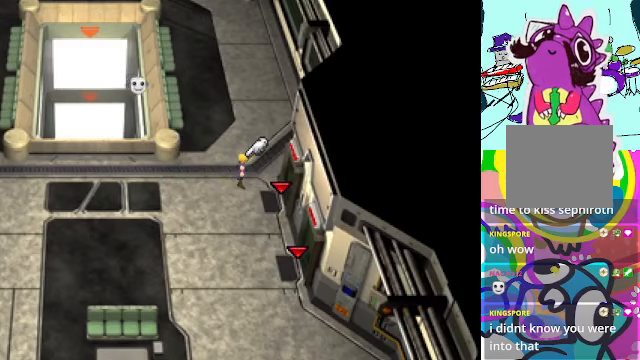
{"buttons": ["A", "DPAD_DOWN"], "left_stick": "center", "events": [[200, "DPAD_DOWN", "down"]]}
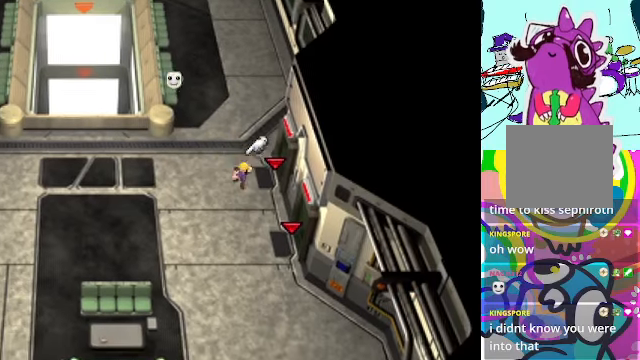
{"buttons": ["A", "DPAD_RIGHT"], "left_stick": "center", "events": [[100, "DPAD_DOWN", "up"], [200, "DPAD_UP", "down"], [367, "DPAD_UP", "up"], [400, "DPAD_RIGHT", "down"]]}
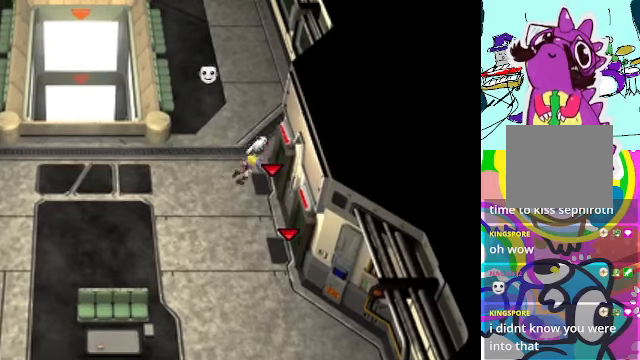
{"buttons": ["B", "DPAD_RIGHT"], "left_stick": "center", "events": [[133, "DPAD_RIGHT", "up"], [400, "B", "down"], [400, "DPAD_RIGHT", "down"], [467, "A", "up"]]}
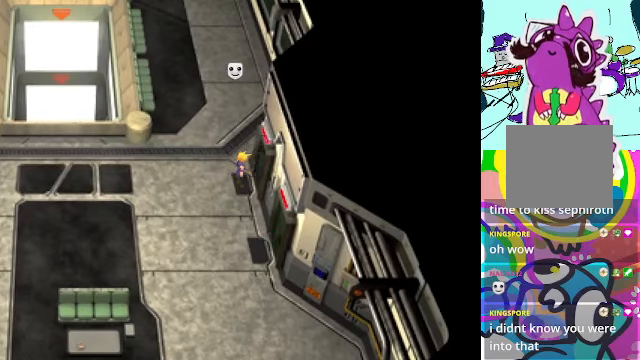
{"buttons": ["A", "R1"], "left_stick": "center", "events": [[33, "A", "down"], [67, "DPAD_RIGHT", "up"], [100, "A", "up"], [100, "B", "up"], [233, "A", "down"], [367, "R1", "down"]]}
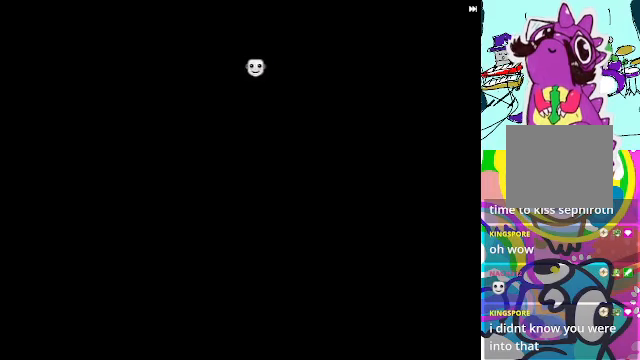
{"buttons": ["A", "R1"], "left_stick": "center", "events": []}
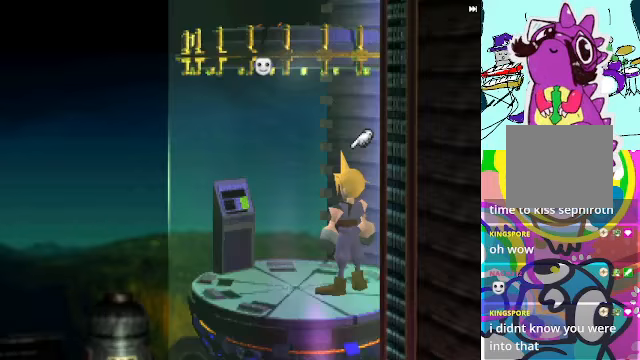
{"buttons": ["A", "DPAD_LEFT"], "left_stick": "center", "events": [[367, "R1", "up"], [400, "A", "up"], [400, "DPAD_LEFT", "down"], [433, "A", "down"]]}
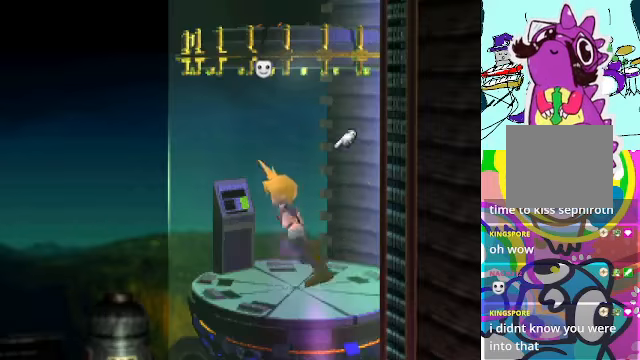
{"buttons": [], "left_stick": "center", "events": [[67, "DPAD_UP", "down"], [233, "B", "down"], [400, "A", "up"], [400, "B", "up"], [467, "DPAD_LEFT", "up"], [467, "DPAD_UP", "up"]]}
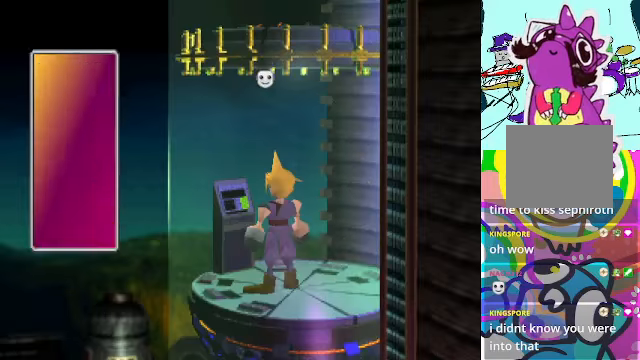
{"buttons": ["DPAD_DOWN"], "left_stick": "center", "events": [[100, "R1", "down"], [433, "R1", "up"], [500, "DPAD_DOWN", "down"]]}
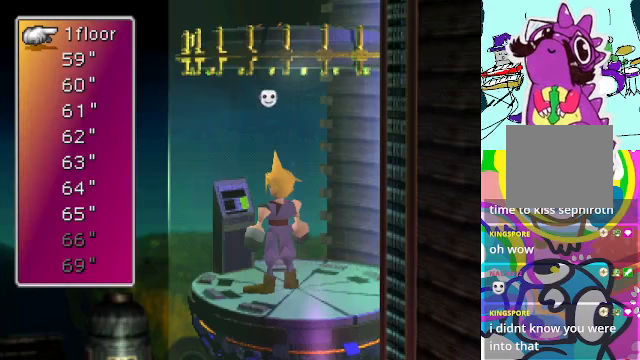
{"buttons": [], "left_stick": "center", "events": [[133, "DPAD_DOWN", "up"], [200, "DPAD_DOWN", "down"], [300, "DPAD_DOWN", "up"], [400, "DPAD_DOWN", "down"], [500, "DPAD_DOWN", "up"]]}
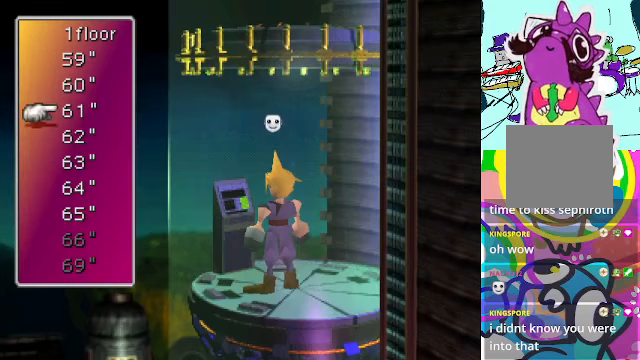
{"buttons": [], "left_stick": "center", "events": [[66, "DPAD_DOWN", "down"], [133, "DPAD_DOWN", "up"], [266, "DPAD_DOWN", "down"], [366, "DPAD_DOWN", "up"]]}
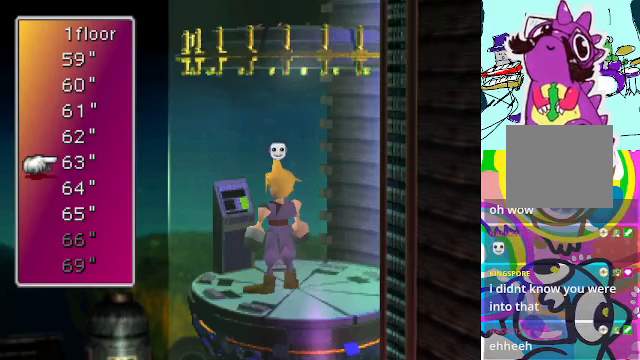
{"buttons": [], "left_stick": "center", "events": [[300, "B", "down"], [433, "B", "up"]]}
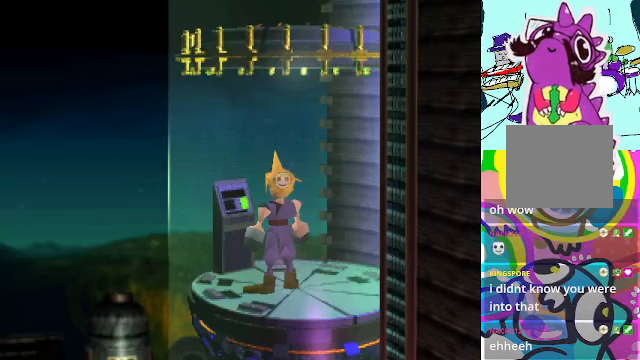
{"buttons": ["R1"], "left_stick": "center", "events": [[100, "R1", "down"]]}
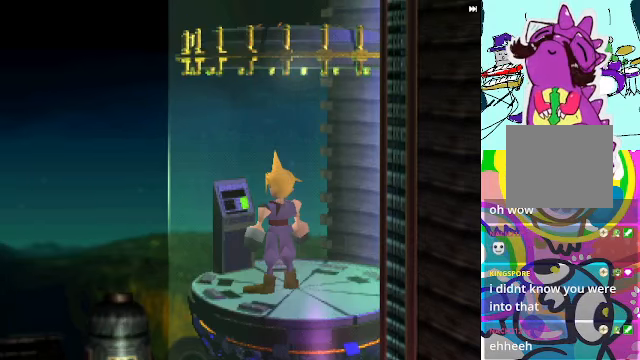
{"buttons": ["R1"], "left_stick": "center", "events": []}
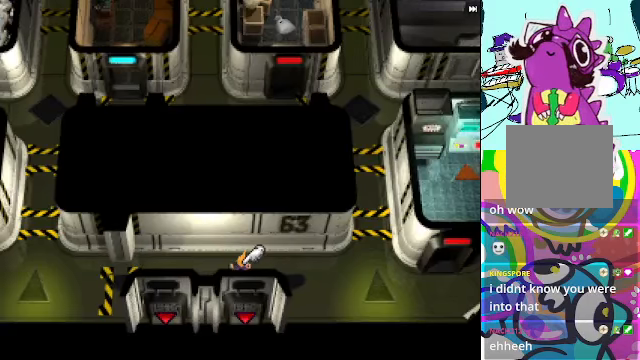
{"buttons": [], "left_stick": "center", "events": [[266, "R1", "up"]]}
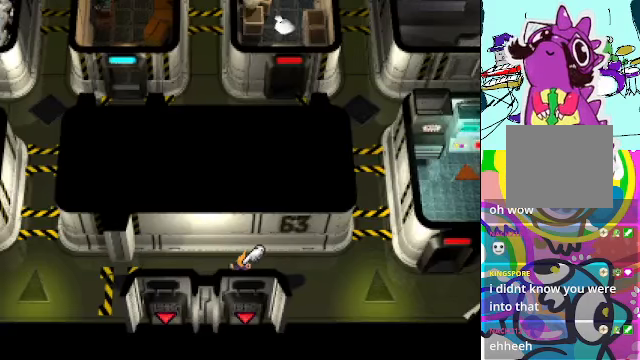
{"buttons": ["A"], "left_stick": "center", "events": [[66, "A", "down"]]}
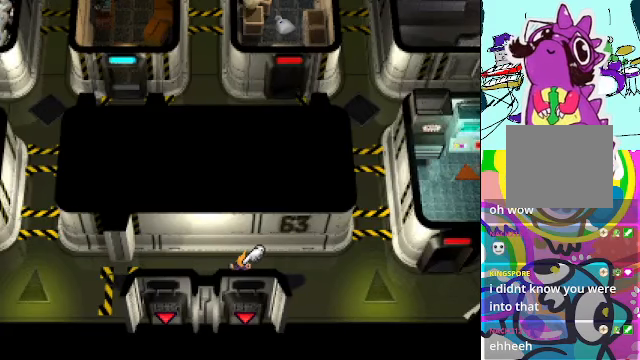
{"buttons": ["A"], "left_stick": "center", "events": []}
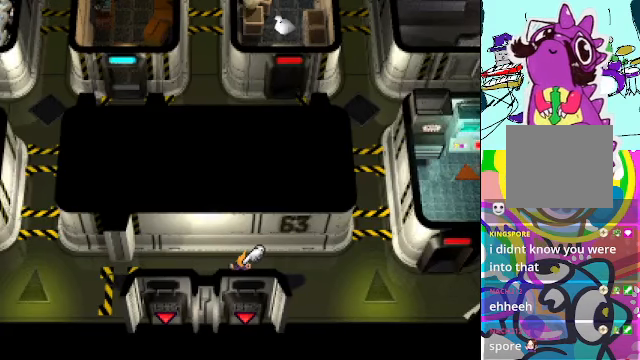
{"buttons": ["A"], "left_stick": "center", "events": []}
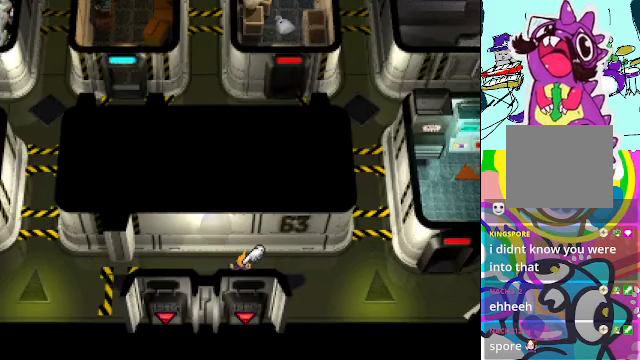
{"buttons": ["A", "DPAD_RIGHT"], "left_stick": "center", "events": [[266, "DPAD_RIGHT", "down"]]}
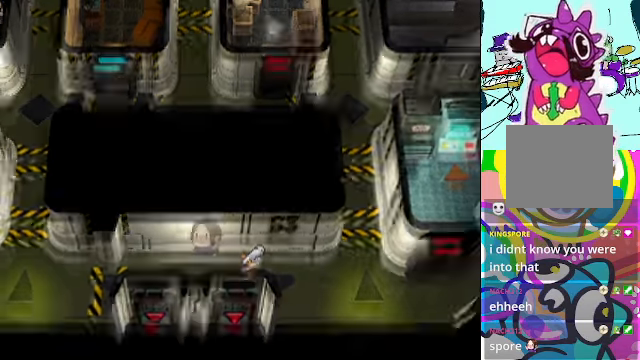
{"buttons": [], "left_stick": "center", "events": [[334, "DPAD_RIGHT", "up"], [434, "A", "up"]]}
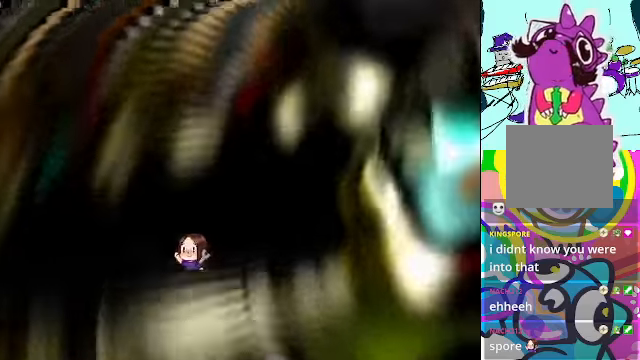
{"buttons": ["R1"], "left_stick": "center", "events": [[67, "R1", "down"]]}
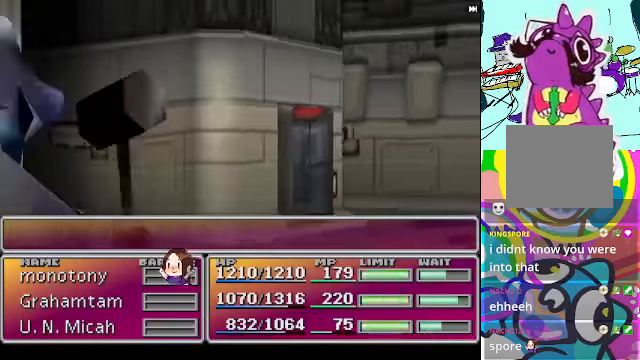
{"buttons": [], "left_stick": "center", "events": [[100, "R1", "up"]]}
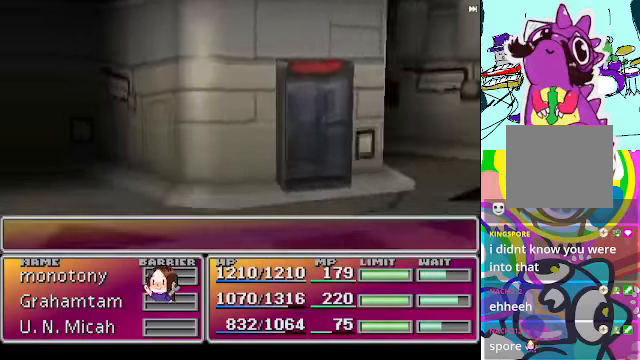
{"buttons": [], "left_stick": "center", "events": [[34, "R1", "down"], [334, "R1", "up"]]}
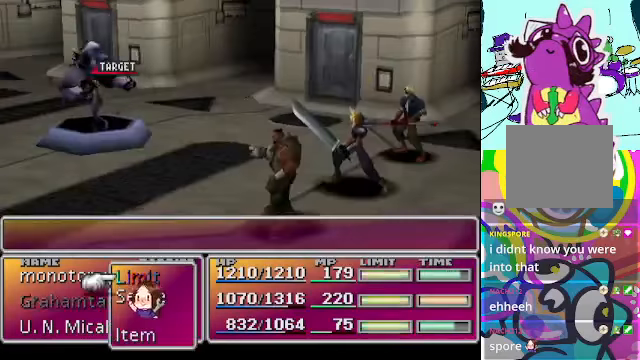
{"buttons": ["R1"], "left_stick": "center", "events": [[400, "R1", "down"]]}
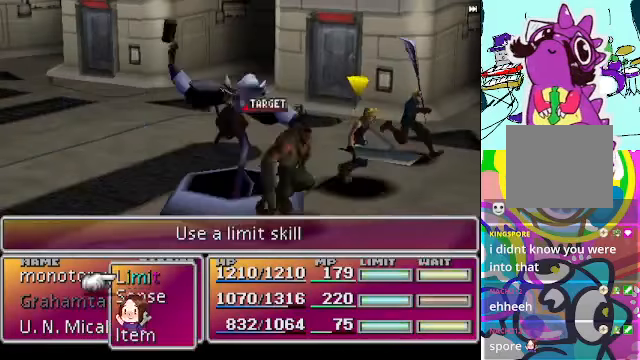
{"buttons": ["R1"], "left_stick": "center", "events": []}
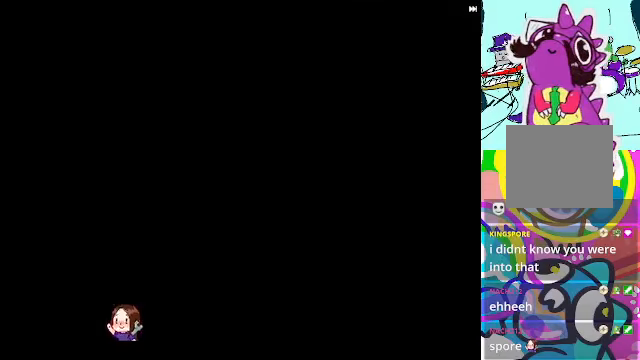
{"buttons": ["R1"], "left_stick": "center", "events": []}